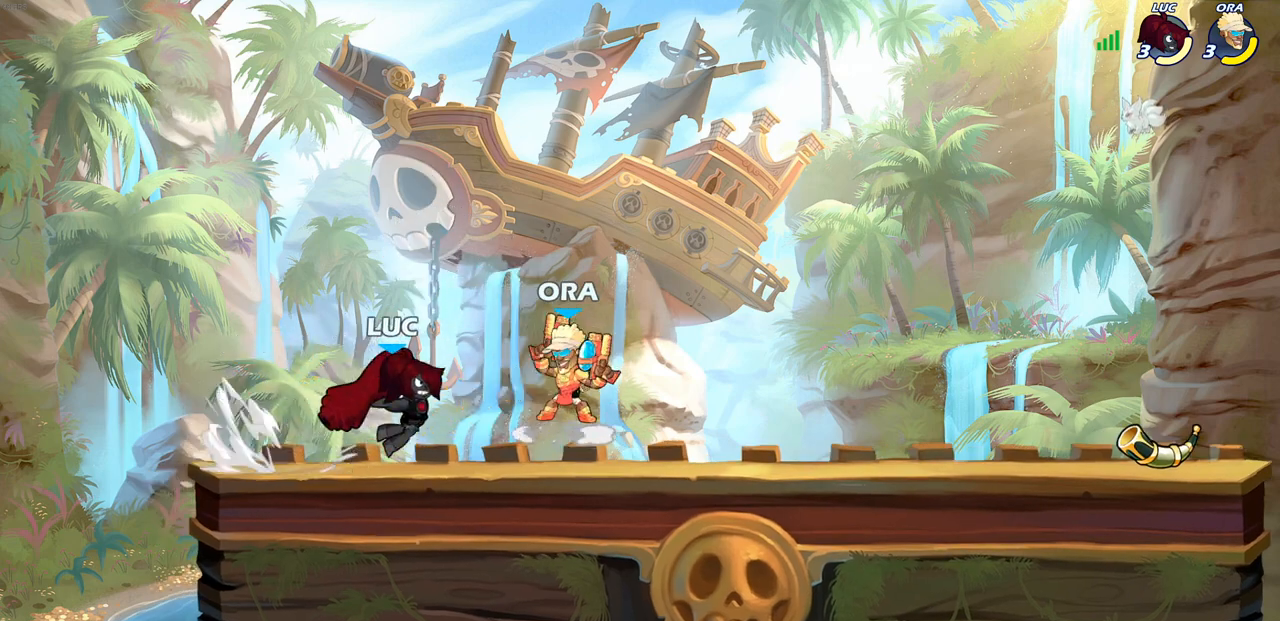
Gameplay with a controller (PlayStation layout); each line is a JSON object with the inputs held at the frame after it. "events" lists button and stick changes between this image and that frame as [ms after this image, input, new state], when the widget could be followed in between. Not read: R3.
{"buttons": [], "left_stick": "center", "right_stick": "center", "events": [[50, "left_stick", "center"], [317, "CROSS", "down"], [383, "SQUARE", "down"], [417, "CROSS", "up"], [450, "SQUARE", "up"]]}
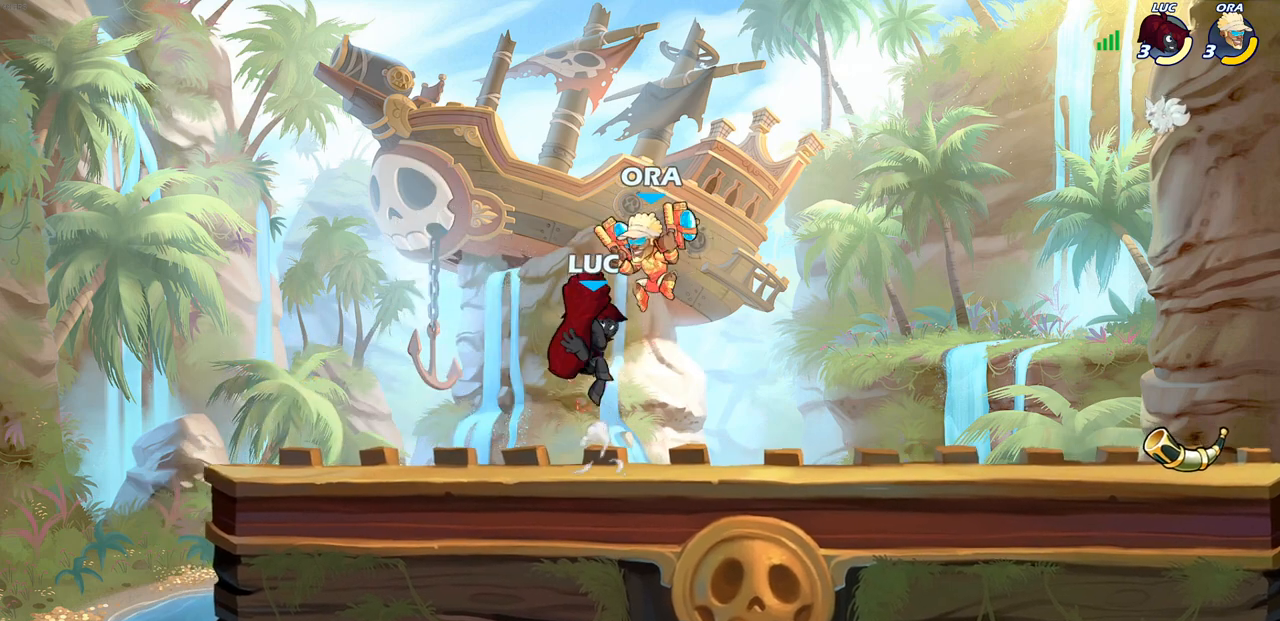
{"buttons": ["CROSS"], "left_stick": "right", "right_stick": "center", "events": [[83, "left_stick", "right"], [500, "CROSS", "down"]]}
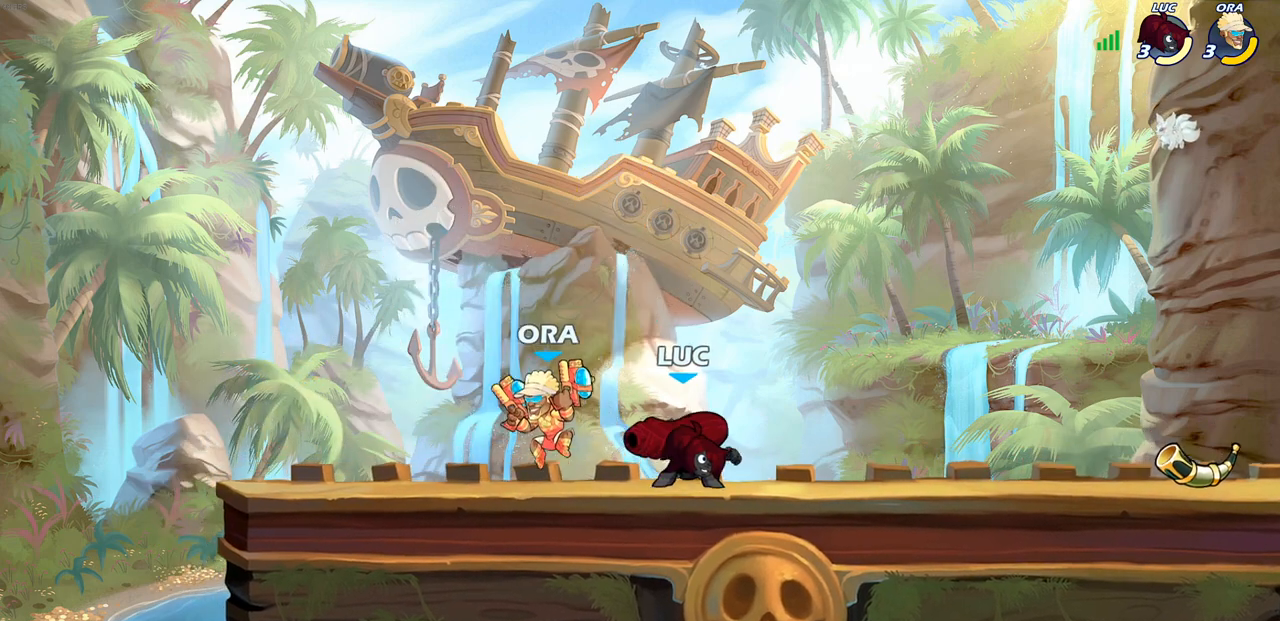
{"buttons": [], "left_stick": "down-left", "right_stick": "center", "events": [[33, "left_stick", "up-left"], [167, "CROSS", "up"], [167, "left_stick", "left"], [383, "left_stick", "down-left"]]}
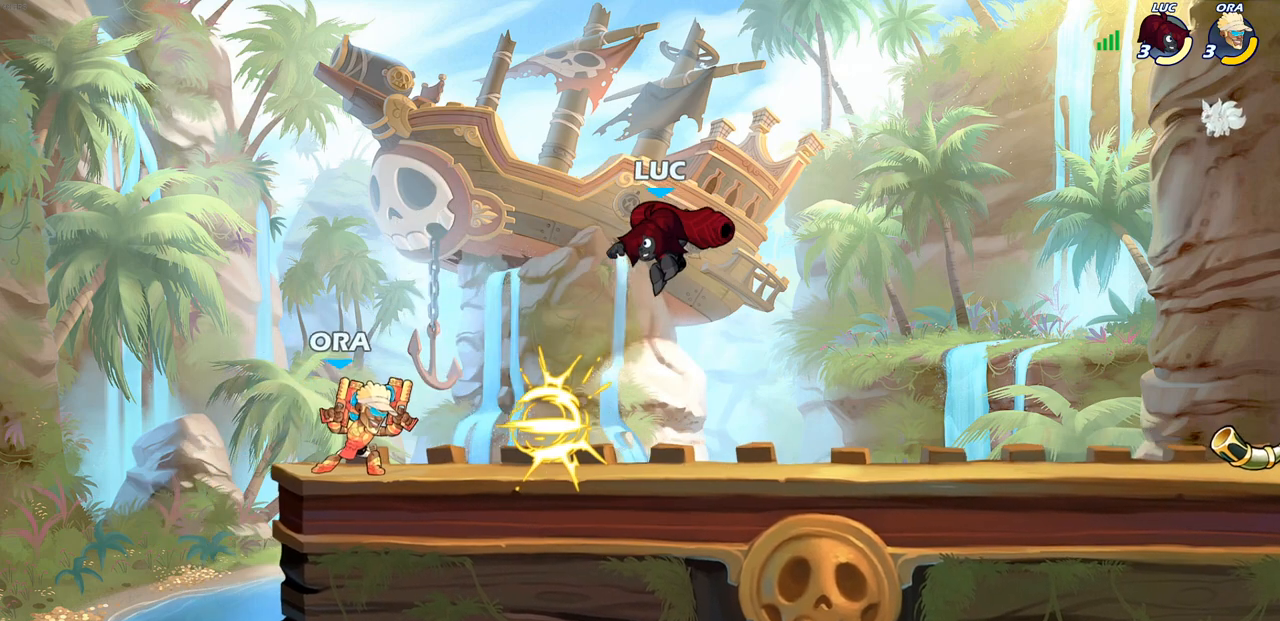
{"buttons": [], "left_stick": "center", "right_stick": "center", "events": [[67, "left_stick", "left"], [133, "SQUARE", "down"], [200, "SQUARE", "up"], [333, "left_stick", "center"]]}
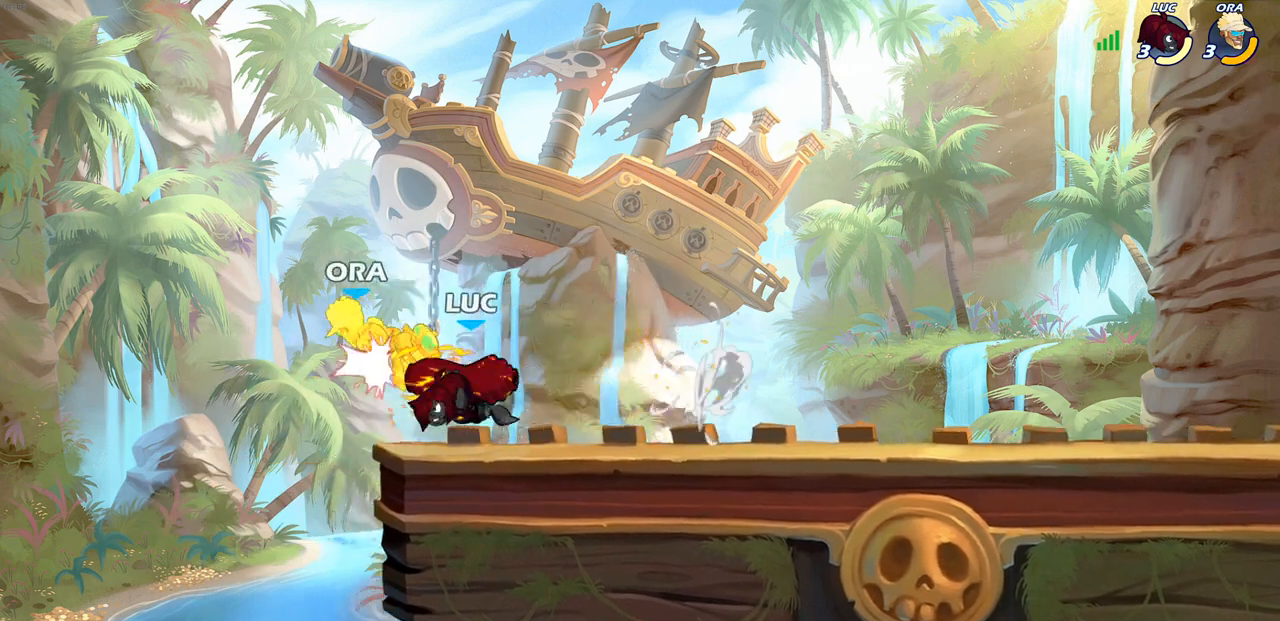
{"buttons": [], "left_stick": "center", "right_stick": "center", "events": [[183, "CROSS", "down"], [283, "CROSS", "up"], [283, "SQUARE", "down"], [283, "left_stick", "down-left"], [333, "SQUARE", "up"], [367, "left_stick", "center"]]}
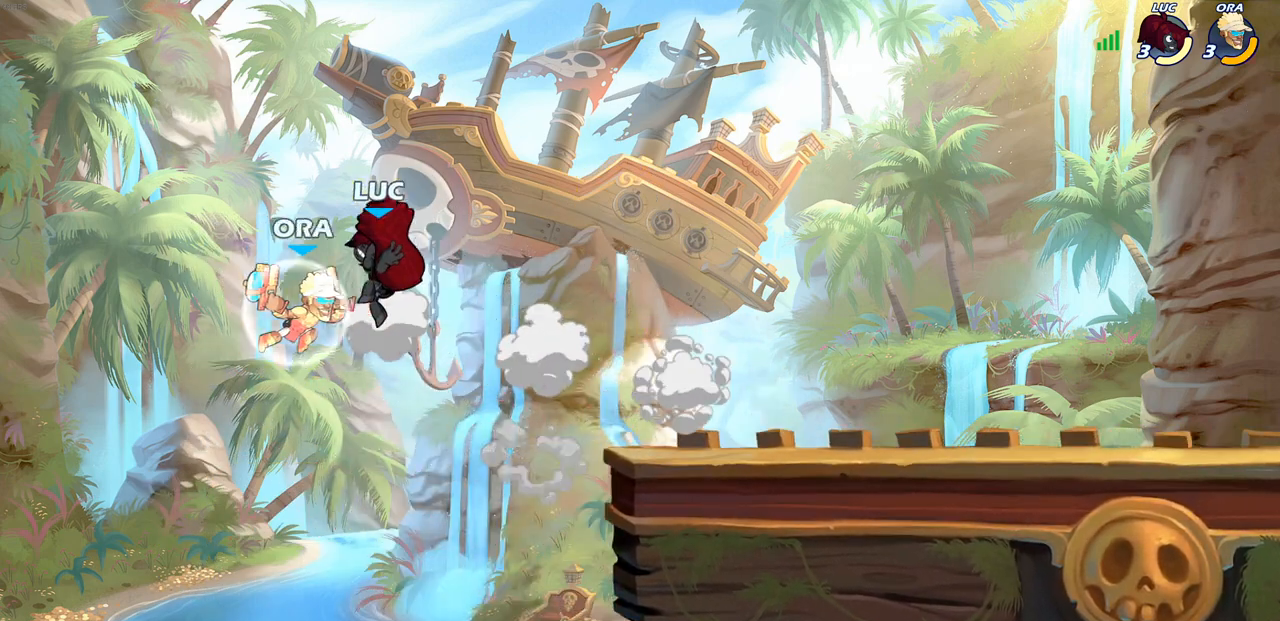
{"buttons": ["SQUARE"], "left_stick": "right", "right_stick": "center", "events": [[167, "left_stick", "right"], [417, "CROSS", "down"], [483, "SQUARE", "down"], [500, "CROSS", "up"]]}
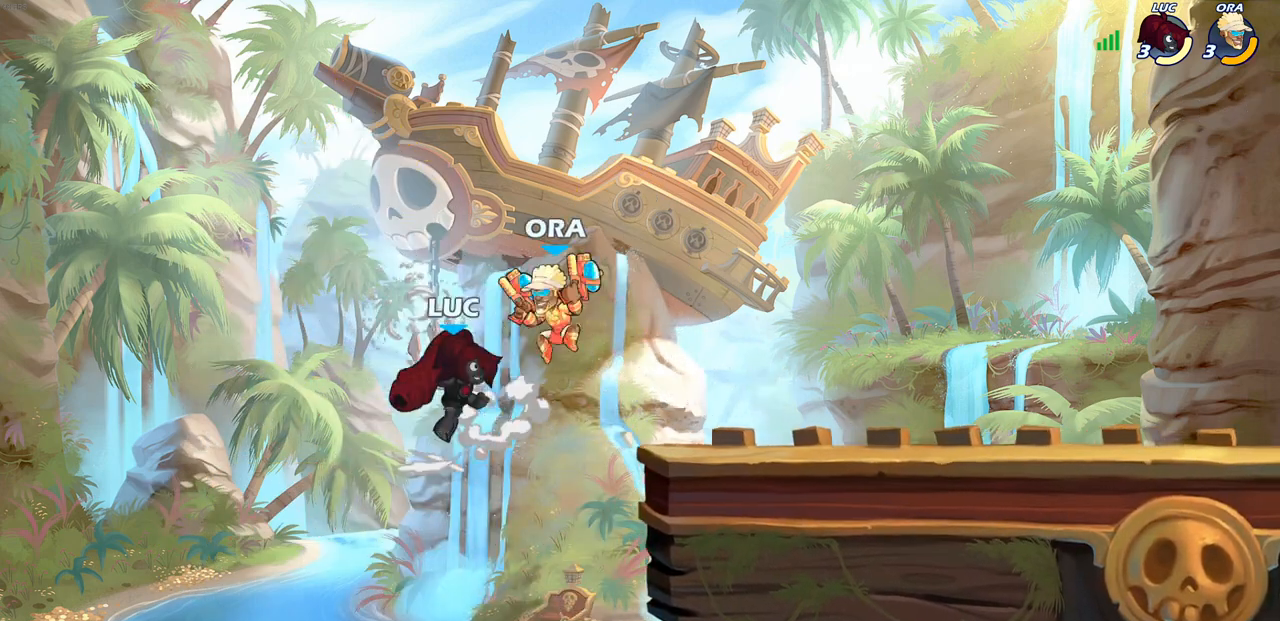
{"buttons": [], "left_stick": "center", "right_stick": "center", "events": [[50, "SQUARE", "up"], [167, "left_stick", "center"]]}
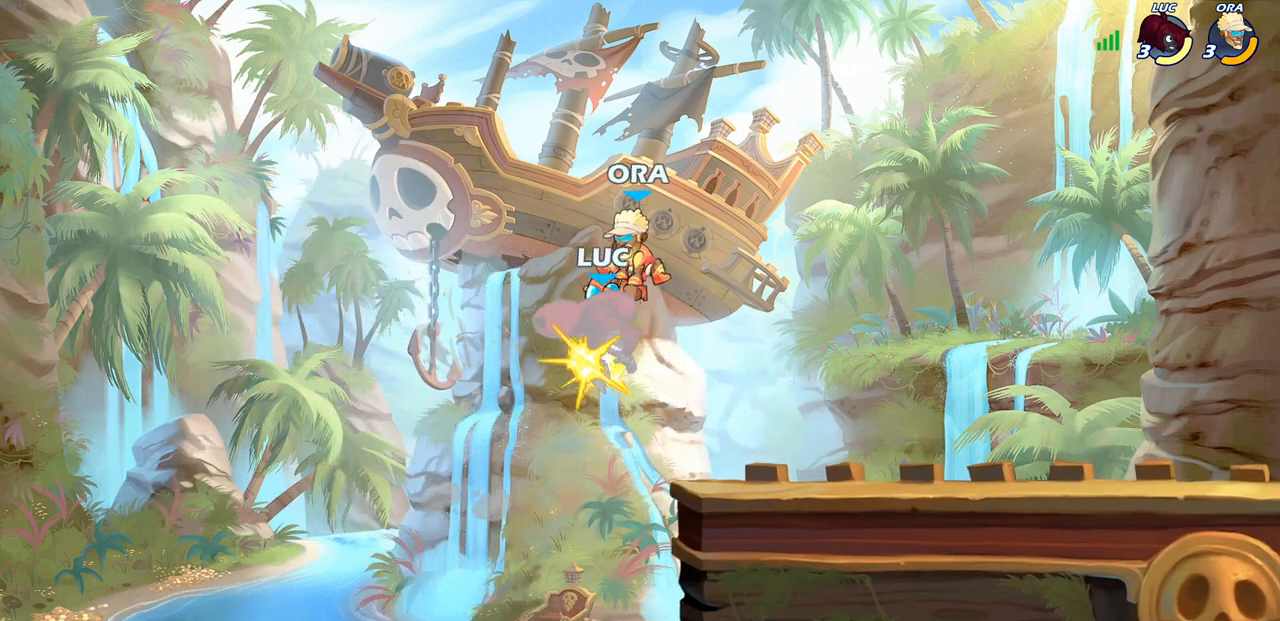
{"buttons": ["R2"], "left_stick": "up", "right_stick": "center", "events": [[350, "left_stick", "up"], [500, "R2", "down"]]}
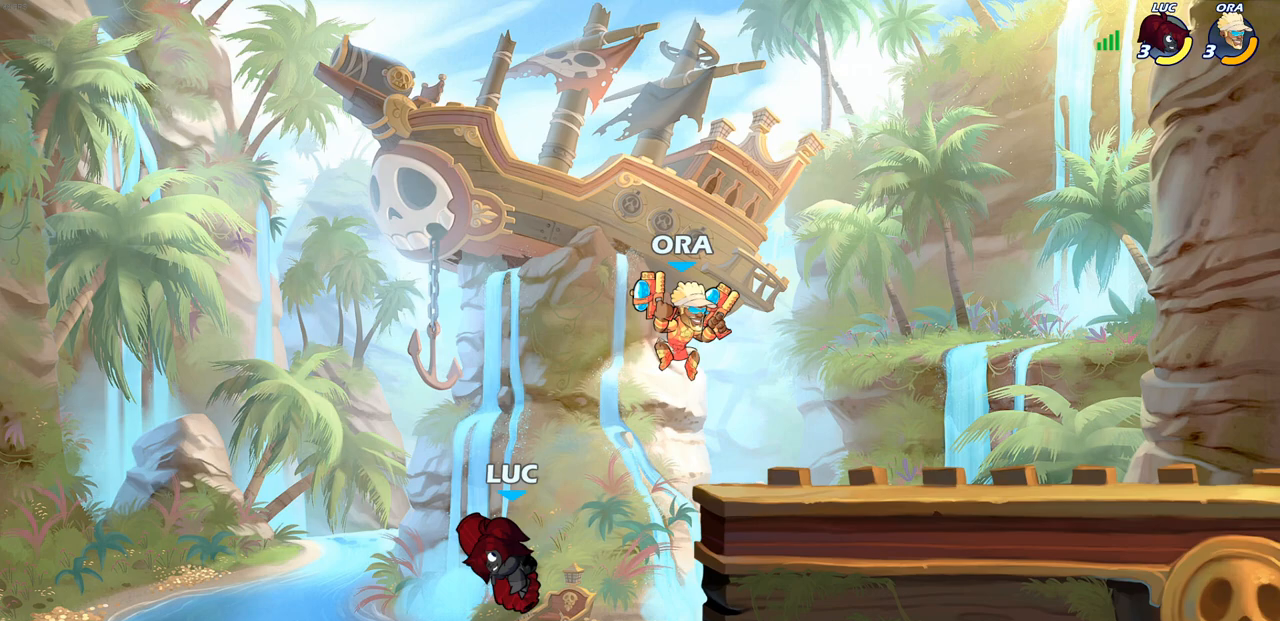
{"buttons": ["CROSS"], "left_stick": "up-right", "right_stick": "center", "events": [[267, "left_stick", "up-right"], [300, "CROSS", "down"], [300, "R2", "up"]]}
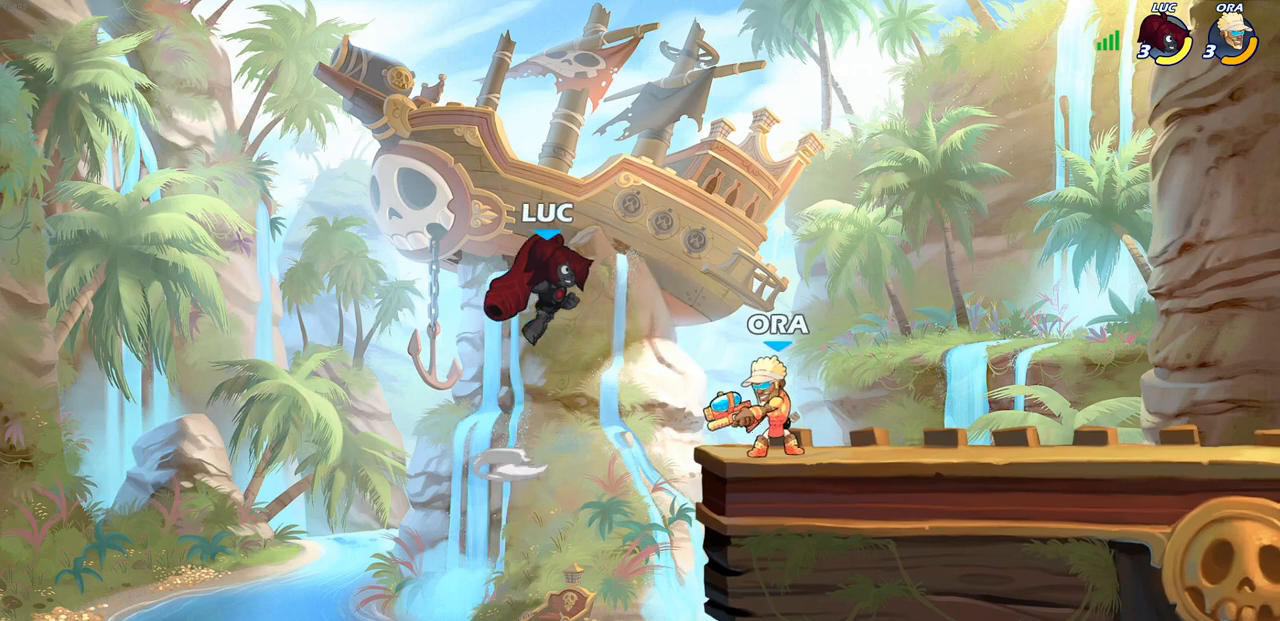
{"buttons": [], "left_stick": "down", "right_stick": "center", "events": [[17, "CROSS", "up"], [250, "left_stick", "down-right"], [317, "left_stick", "down"], [450, "SQUARE", "down"], [500, "SQUARE", "up"]]}
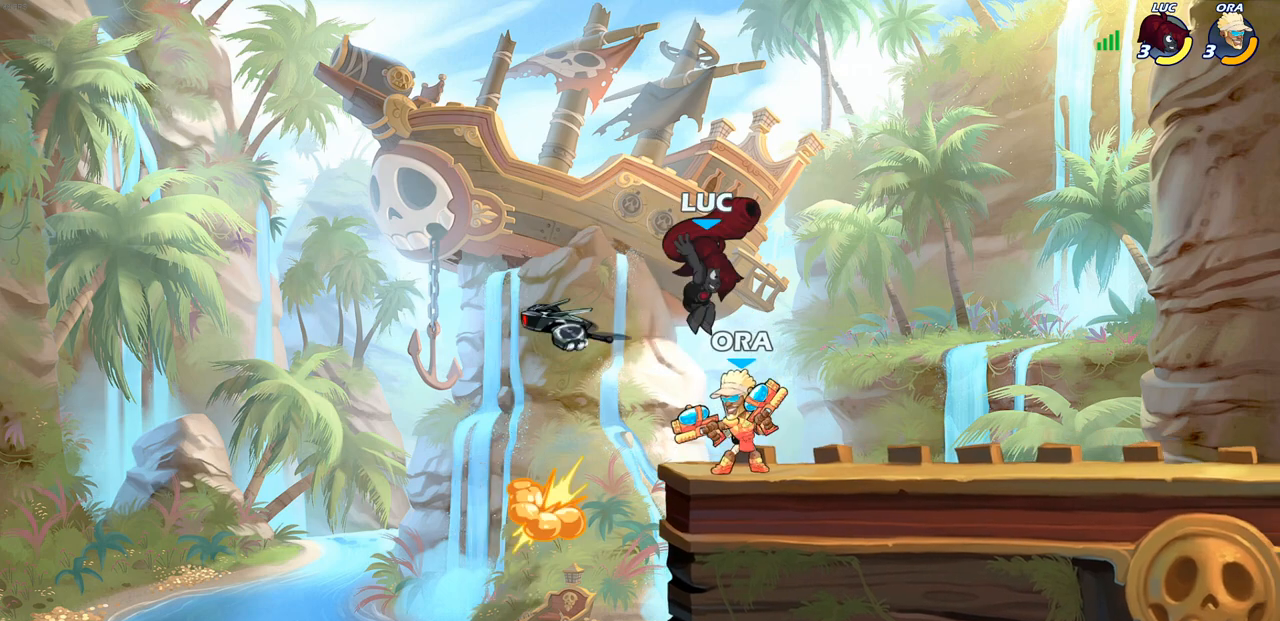
{"buttons": [], "left_stick": "center", "right_stick": "center", "events": [[17, "left_stick", "center"], [217, "left_stick", "right"], [450, "left_stick", "center"]]}
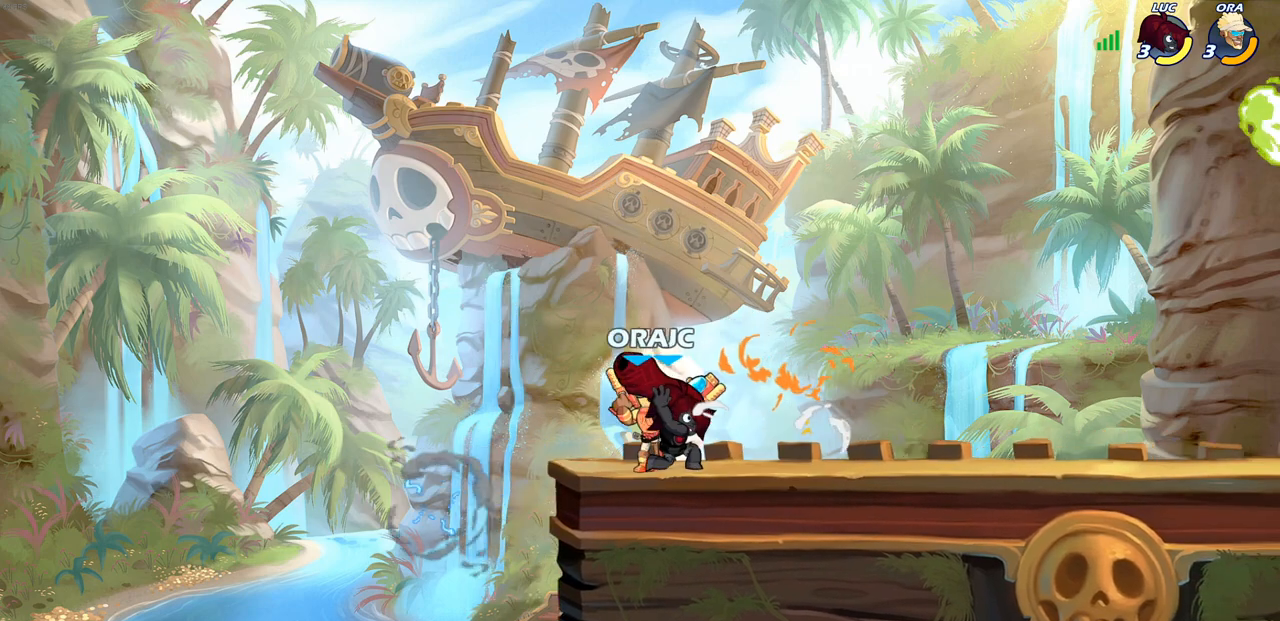
{"buttons": [], "left_stick": "down-left", "right_stick": "center", "events": [[83, "CROSS", "down"], [267, "CROSS", "up"], [333, "left_stick", "down-left"], [433, "SQUARE", "down"], [483, "SQUARE", "up"]]}
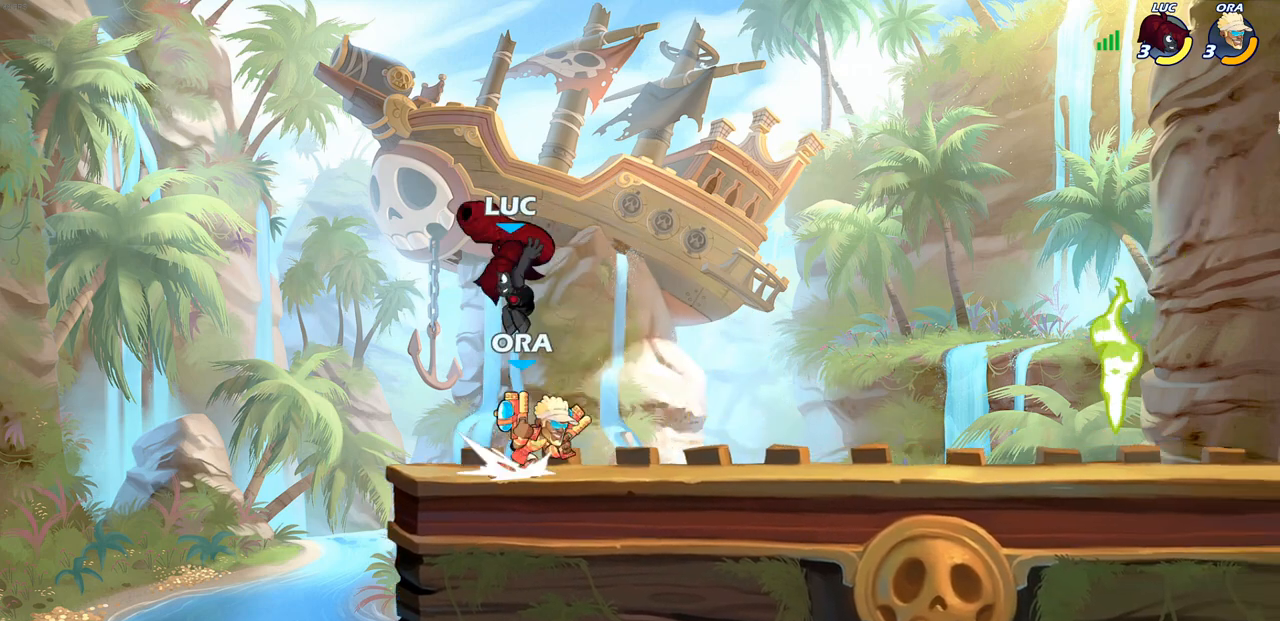
{"buttons": [], "left_stick": "up-right", "right_stick": "center", "events": [[17, "left_stick", "center"], [267, "left_stick", "left"], [467, "left_stick", "up-right"]]}
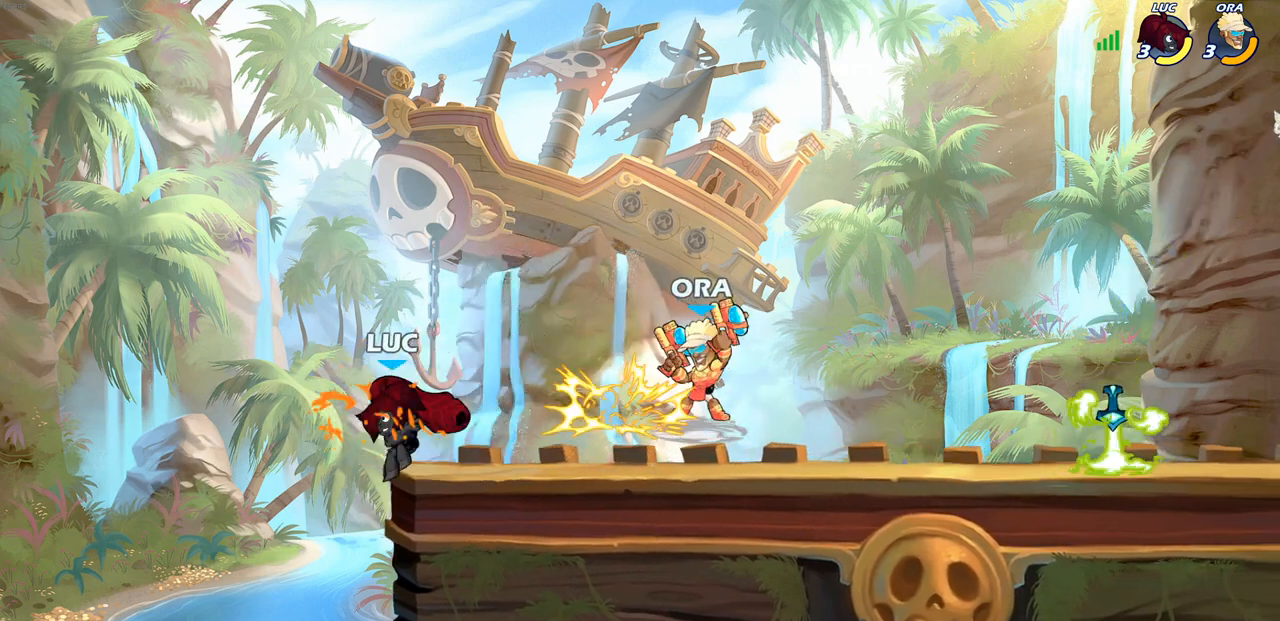
{"buttons": ["CIRCLE", "R2"], "left_stick": "right", "right_stick": "center", "events": [[67, "CROSS", "down"], [233, "CROSS", "up"], [283, "left_stick", "right"], [350, "CROSS", "down"], [367, "CROSS", "up"], [450, "R2", "down"], [467, "CIRCLE", "down"]]}
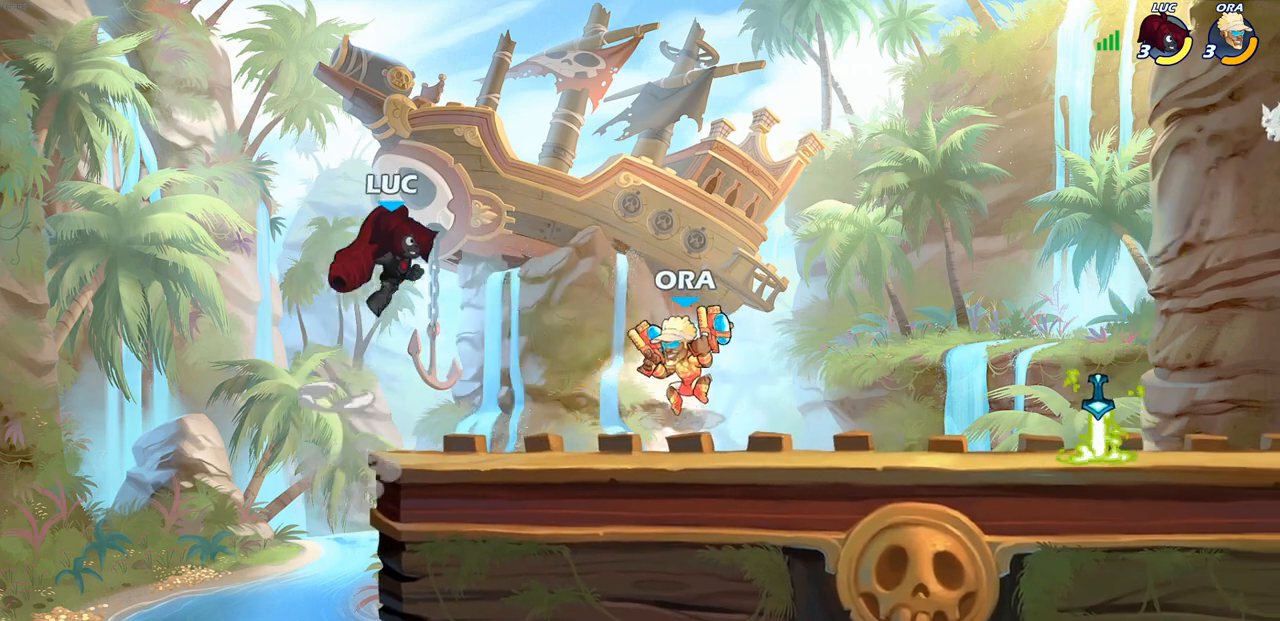
{"buttons": ["CIRCLE", "R2"], "left_stick": "right", "right_stick": "center", "events": []}
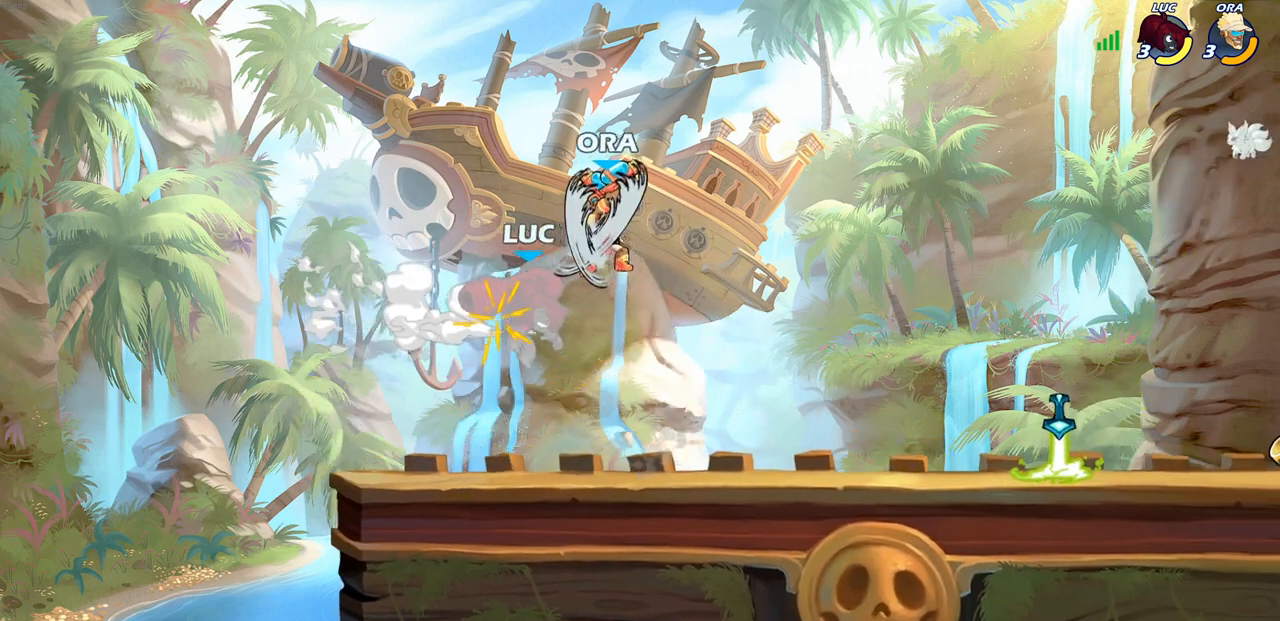
{"buttons": [], "left_stick": "down-left", "right_stick": "center", "events": [[133, "left_stick", "center"], [167, "CIRCLE", "up"], [183, "R2", "up"], [467, "left_stick", "down-left"]]}
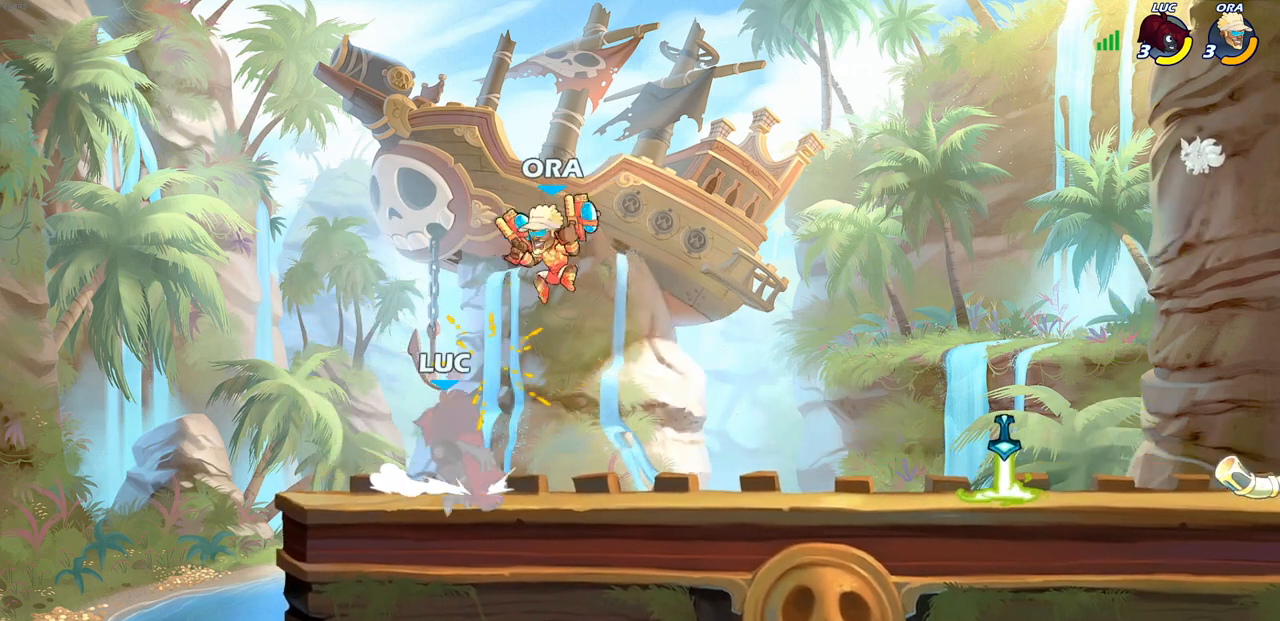
{"buttons": [], "left_stick": "up-right", "right_stick": "center", "events": [[117, "R2", "down"], [317, "left_stick", "down-right"], [450, "R2", "up"], [450, "left_stick", "up-right"]]}
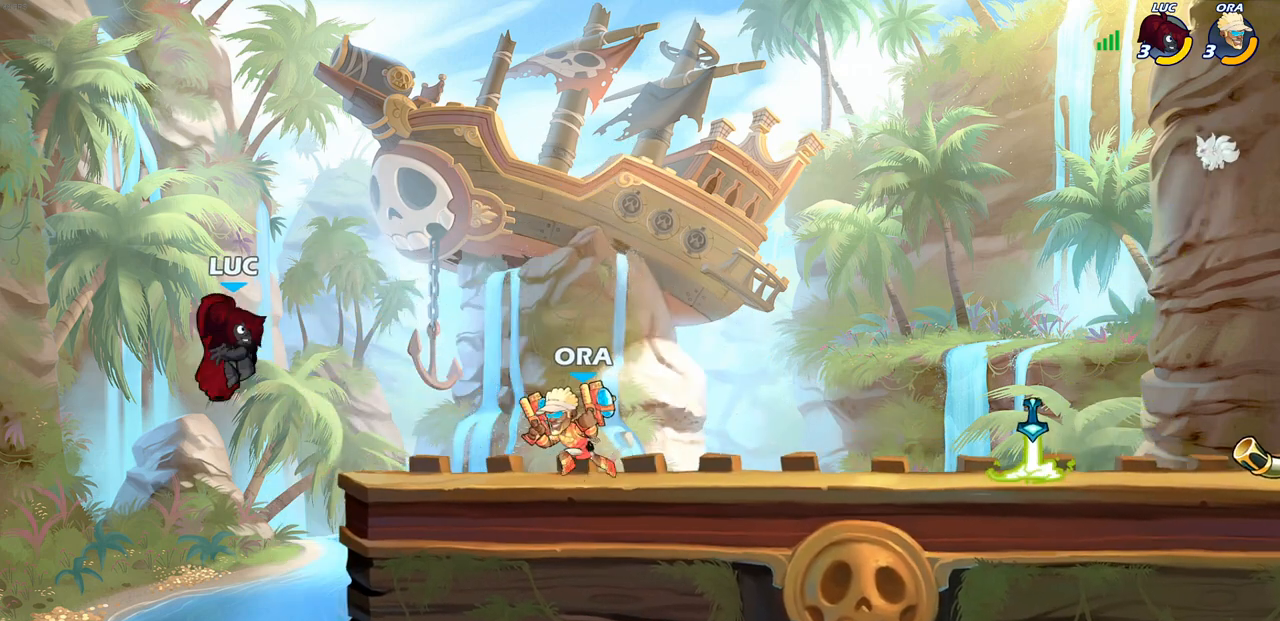
{"buttons": [], "left_stick": "up", "right_stick": "center", "events": [[50, "CROSS", "down"], [267, "CROSS", "up"], [483, "left_stick", "up"]]}
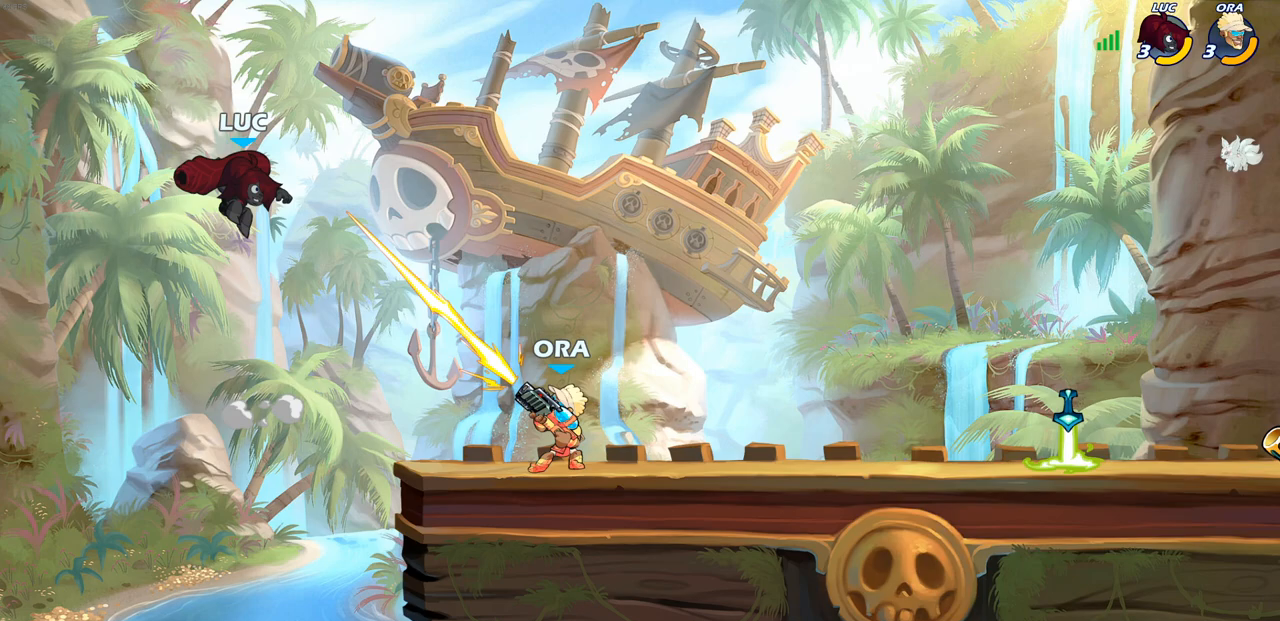
{"buttons": [], "left_stick": "right", "right_stick": "center", "events": [[17, "left_stick", "up-left"], [83, "left_stick", "center"], [200, "left_stick", "right"]]}
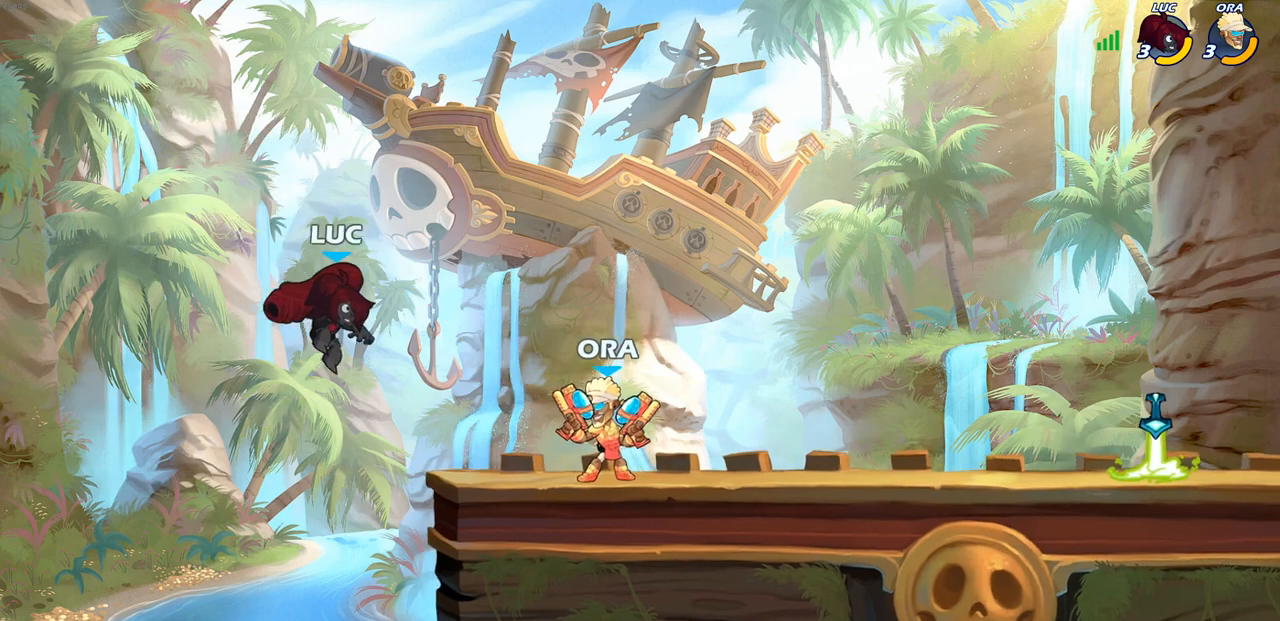
{"buttons": [], "left_stick": "center", "right_stick": "center", "events": [[67, "SQUARE", "down"], [200, "SQUARE", "up"], [400, "left_stick", "center"]]}
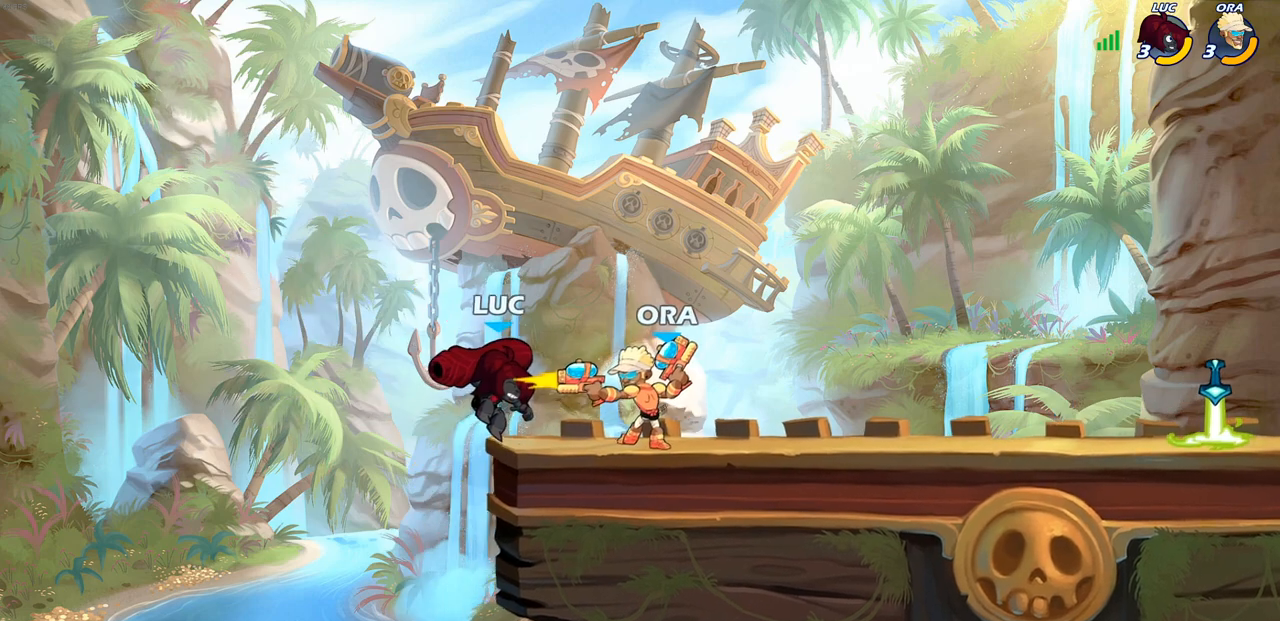
{"buttons": [], "left_stick": "left", "right_stick": "center", "events": [[483, "left_stick", "left"]]}